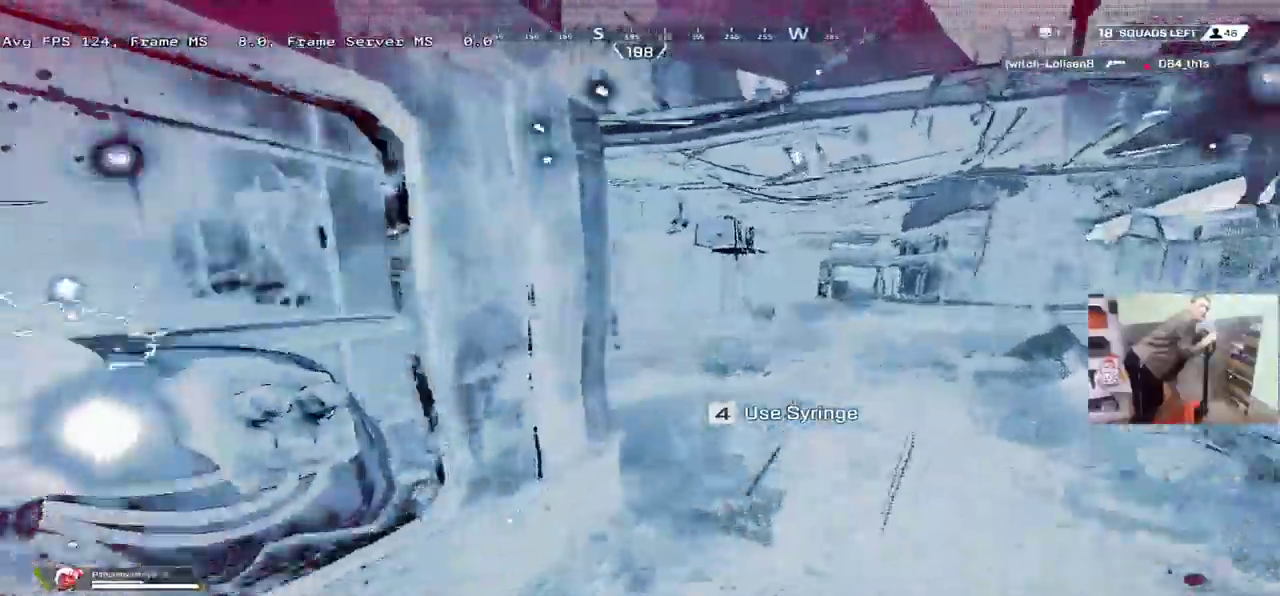
Gameplay with keyboard and mouse; each line is a JSON object with the keys and mouse buttons held at the frame after it. "events" lists presses ("down") and releases ("up") of "1", "2", "3", "4", "5", "a", "alt", "b", "c", "ctrl", "d", "e", "f", "g", "q", "r", "s", "shift", "space", "t", "tab", "v", "w", "x", "z", "mouse_left", "mouse_wheel", "mouse_right", "mouse_mb4" and "mouse_mb5" between this image and that frame as [ms after this image, input, new state], when the widget could be followed in between. "mouse_left", "mouse_wheel", "mouse_right", "mouse_mb4", "mouse_mb5" = the "left", "wheel", "right", "mb4", "mb5" buttons of the "mouse" list. No other keys are recorded. "wheel" means that the mouse wheel is clicked or scrolled. Mouse movement is not recorded.
{"keys": ["w"], "mouse": [], "events": [[100, "q", "down"], [250, "q", "up"], [350, "4", "up"]]}
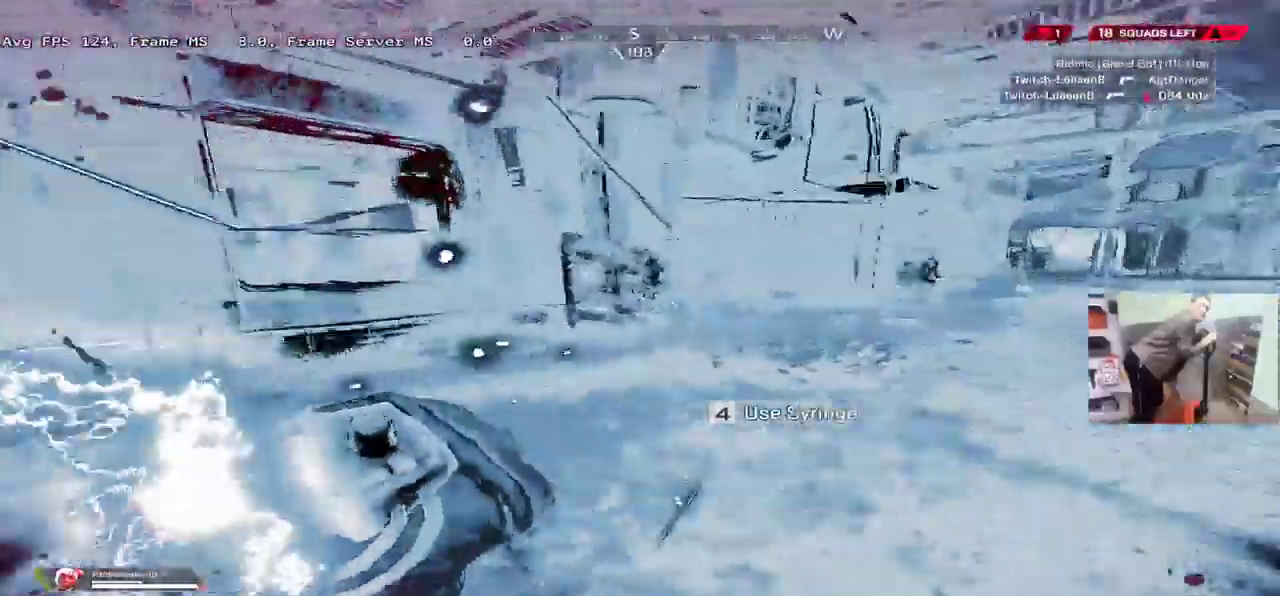
{"keys": ["w"], "mouse": [], "events": []}
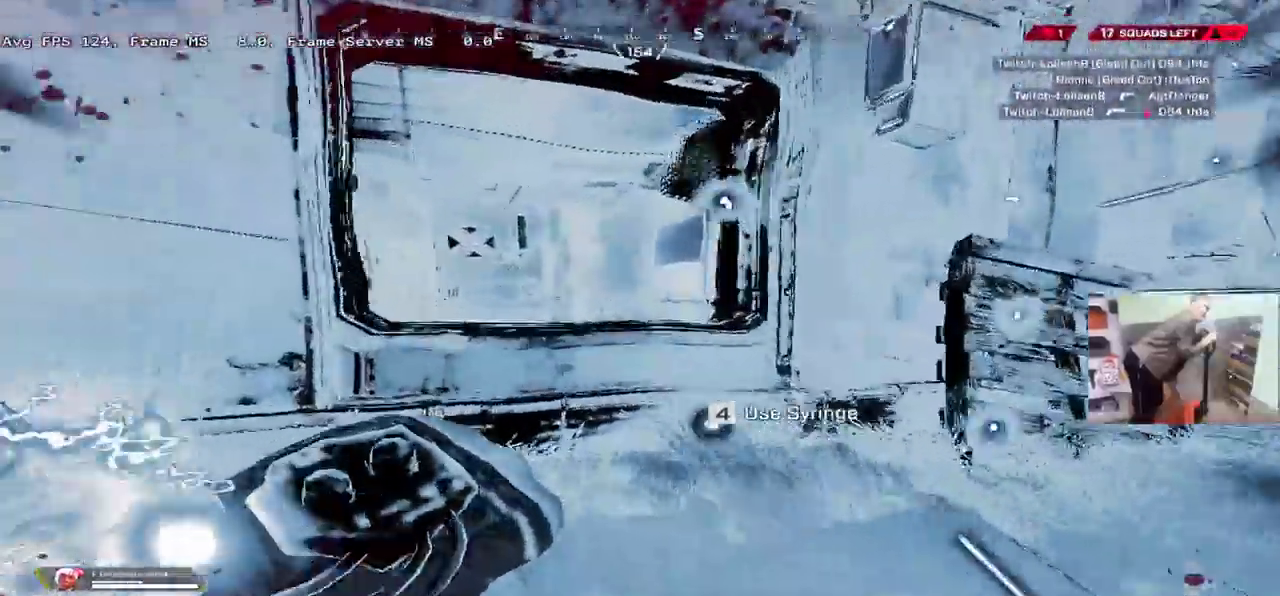
{"keys": ["w"], "mouse": [], "events": [[200, "mouse_right", "down"], [283, "mouse_right", "up"]]}
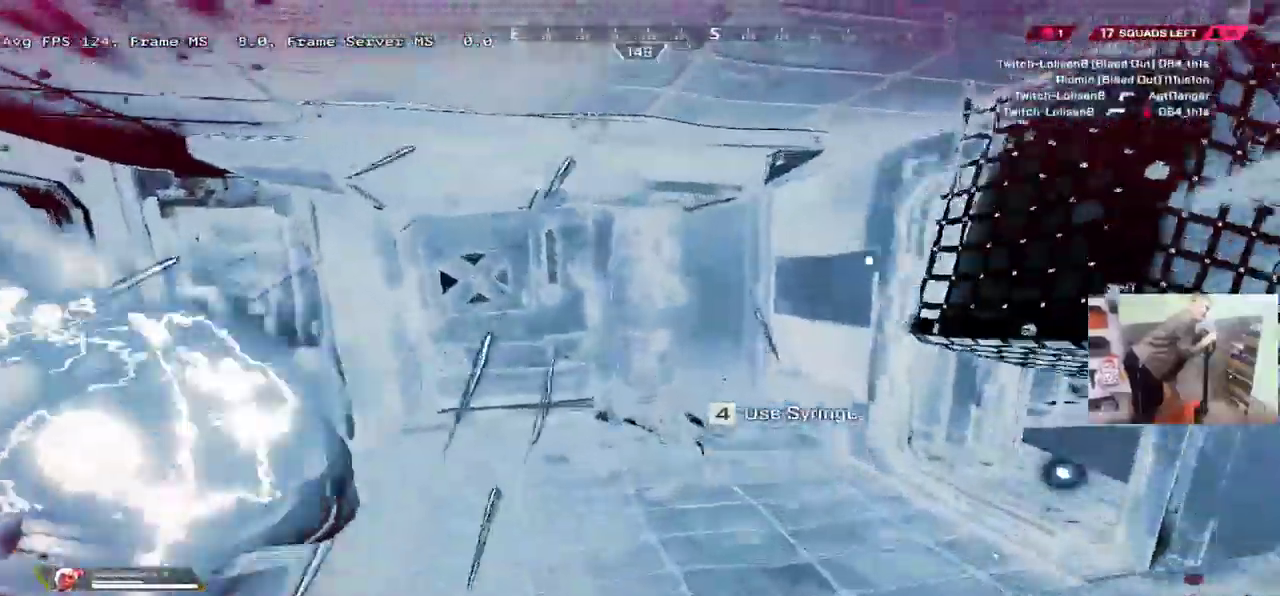
{"keys": ["w"], "mouse": []}
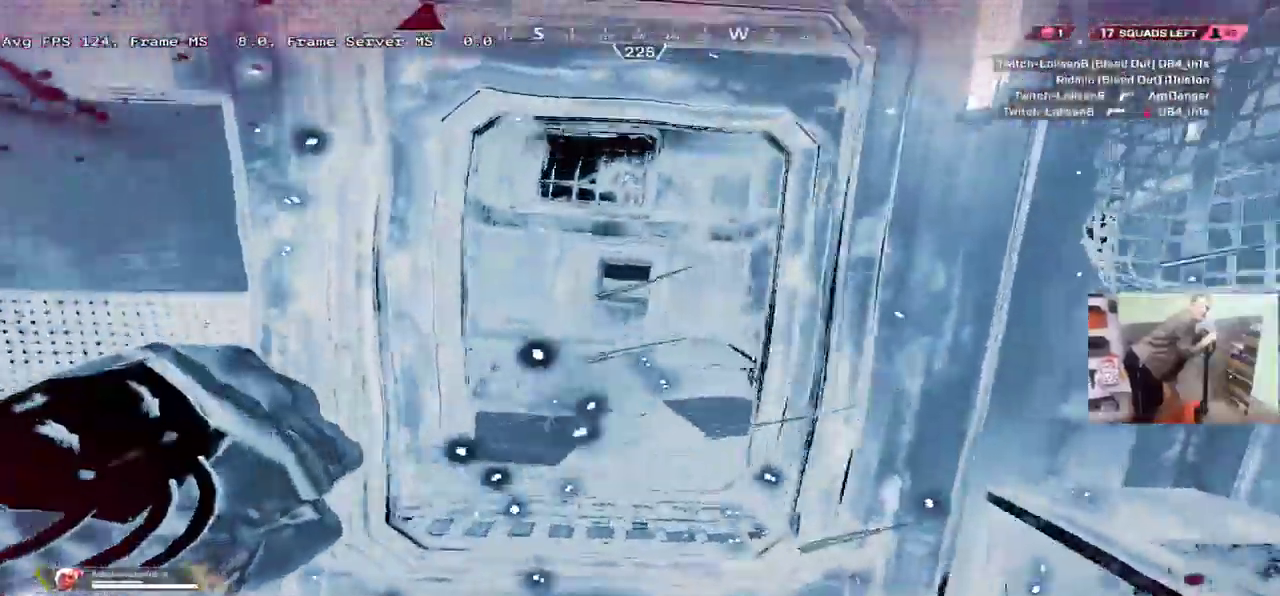
{"keys": ["q", "w"], "mouse": [], "events": [[33, "4", "down"], [83, "4", "up"], [150, "4", "down"], [200, "4", "up"], [367, "q", "down"]]}
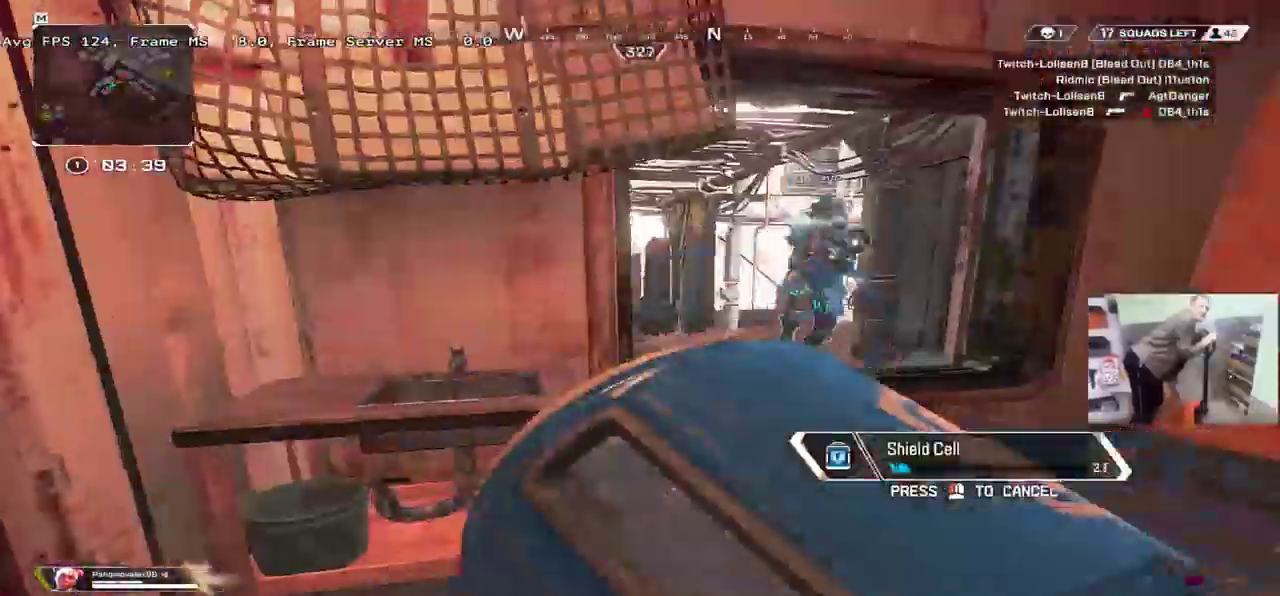
{"keys": ["q", "s"], "mouse": [], "events": [[17, "w", "up"], [133, "s", "down"]]}
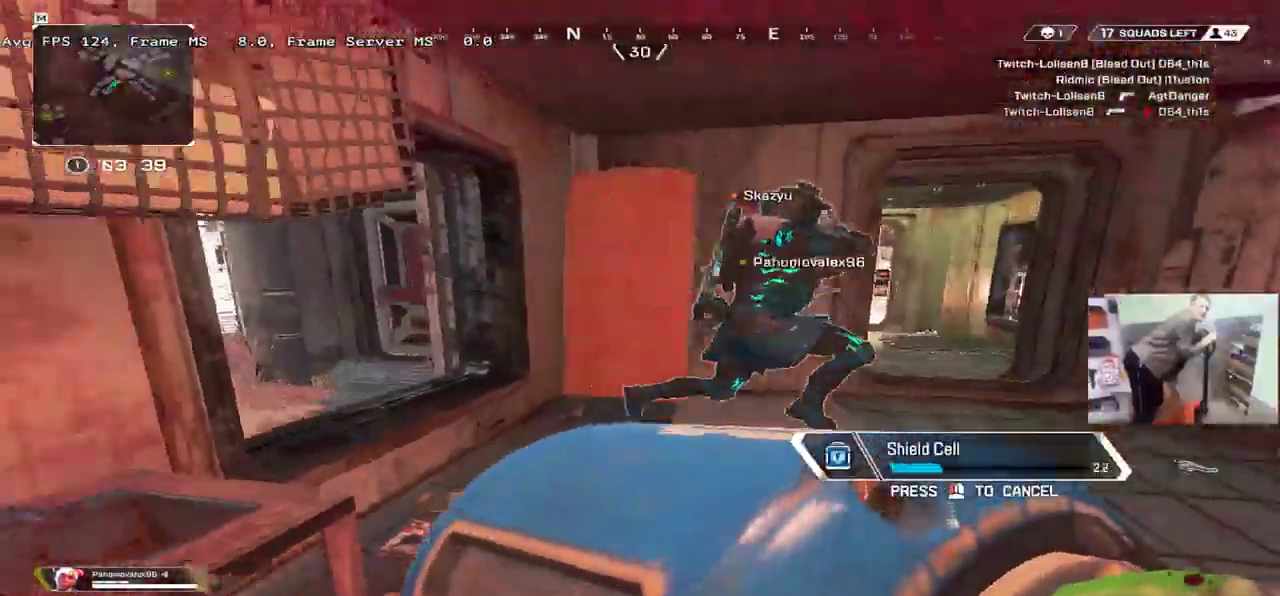
{"keys": ["4", "q", "w"], "mouse": [], "events": [[17, "s", "up"], [133, "w", "down"], [333, "4", "down"]]}
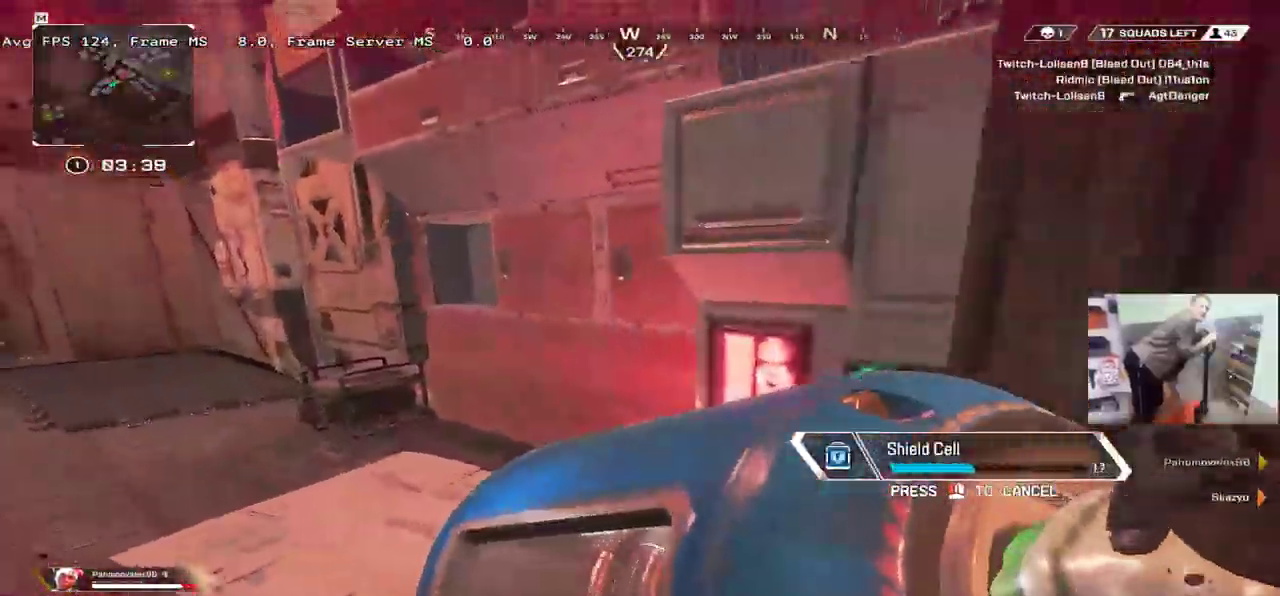
{"keys": ["q", "w"], "mouse": [], "events": [[200, "4", "up"]]}
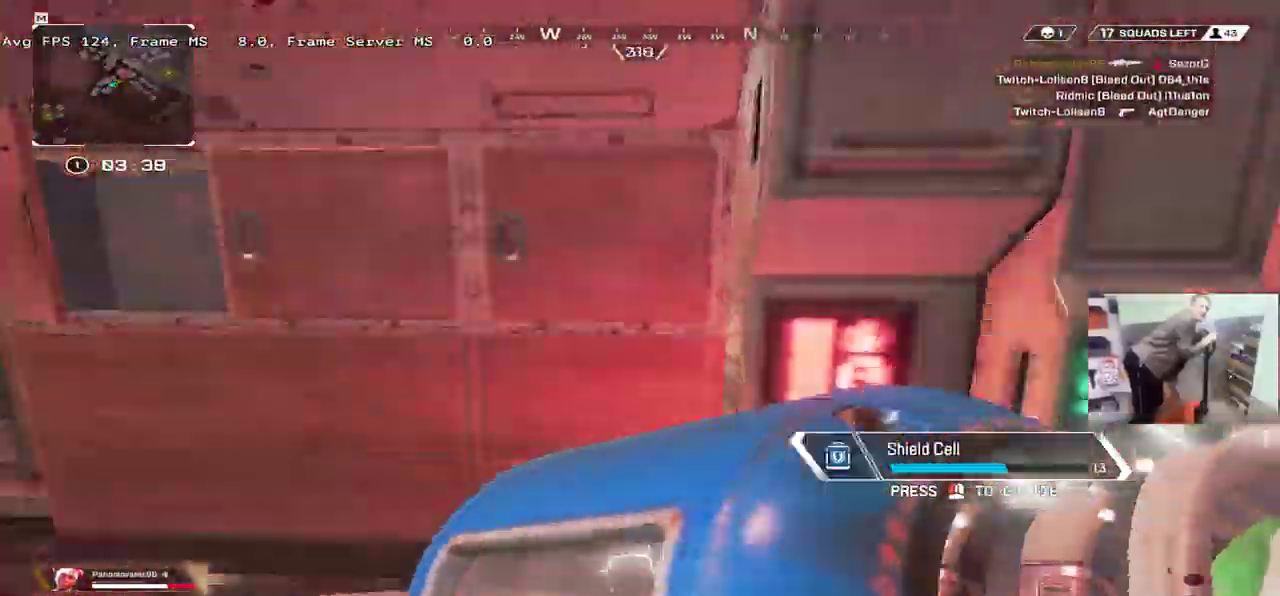
{"keys": ["q", "w"], "mouse": [], "events": [[317, "q", "up"], [500, "q", "down"]]}
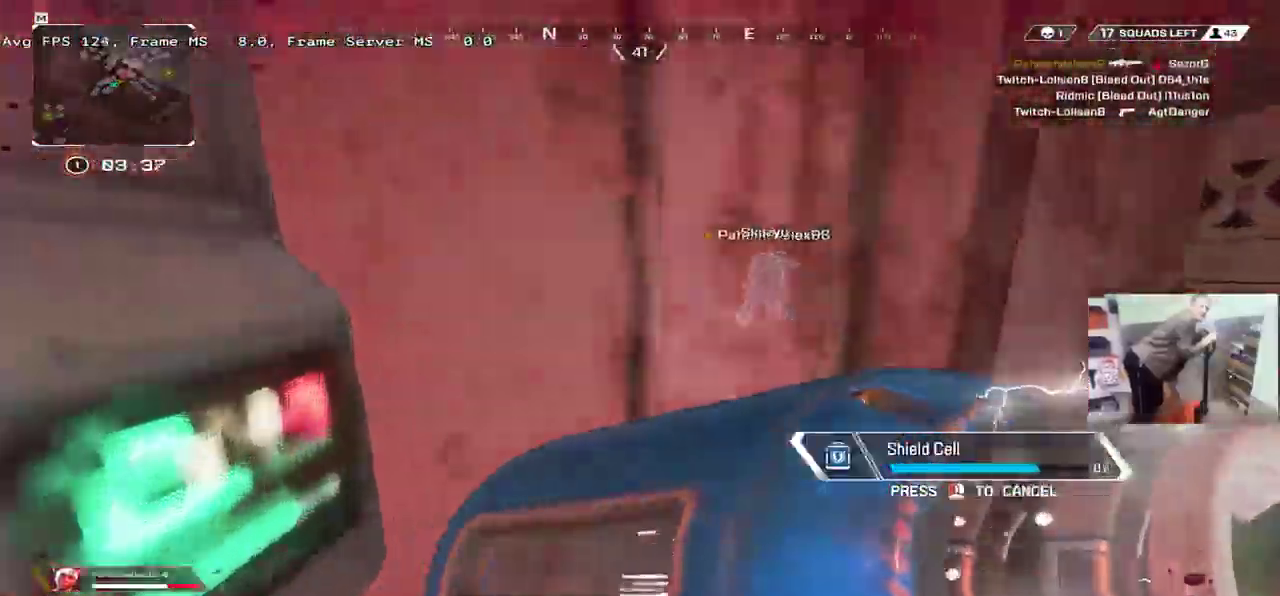
{"keys": [], "mouse": [], "events": [[267, "w", "up"], [300, "q", "up"], [383, "4", "down"], [433, "4", "up"]]}
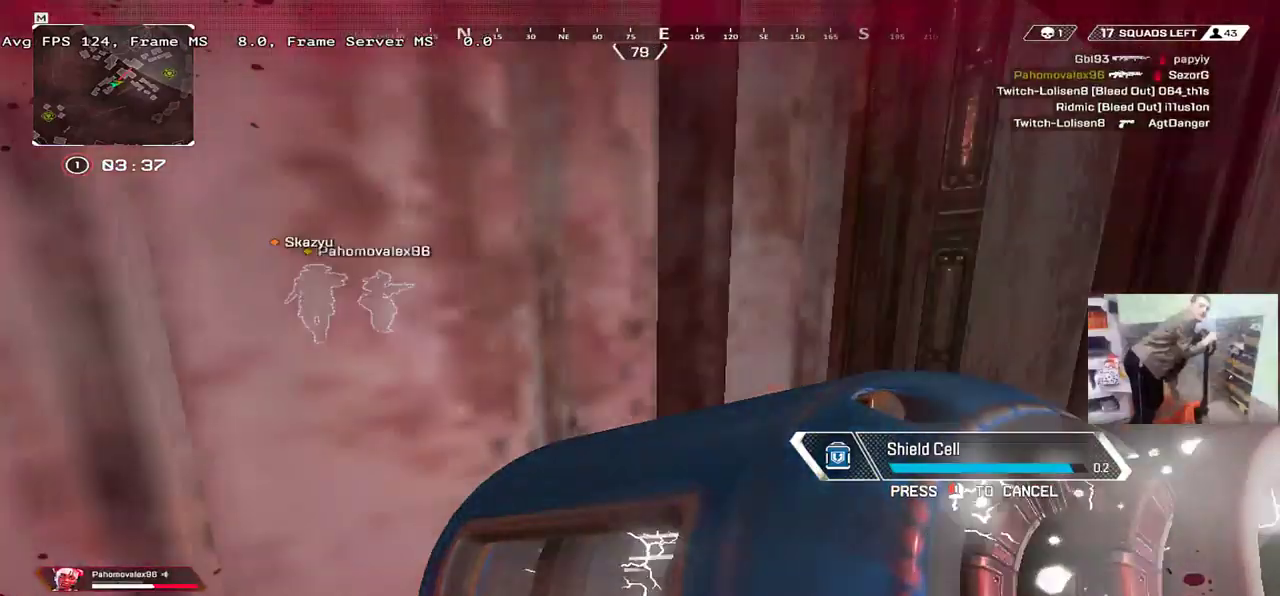
{"keys": ["4"], "mouse": [], "events": [[17, "4", "down"], [67, "4", "up"], [133, "4", "down"], [183, "4", "up"], [250, "4", "down"], [317, "4", "up"], [383, "4", "down"], [433, "4", "up"], [500, "4", "down"]]}
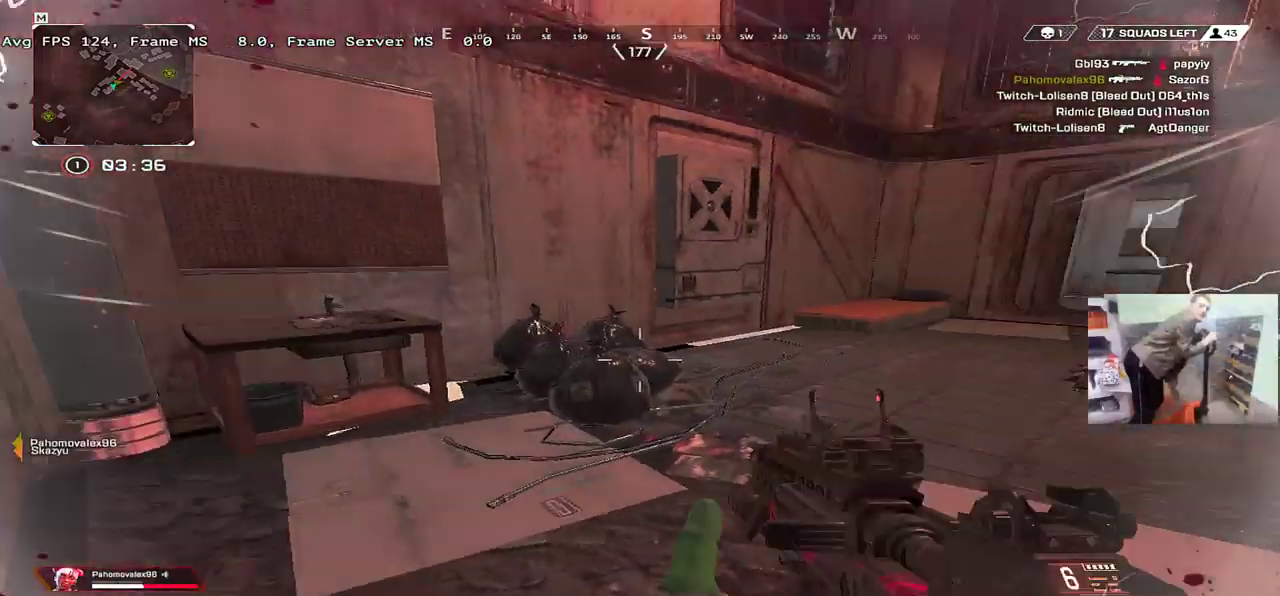
{"keys": ["4"], "mouse": [], "events": [[67, "4", "up"], [150, "4", "down"]]}
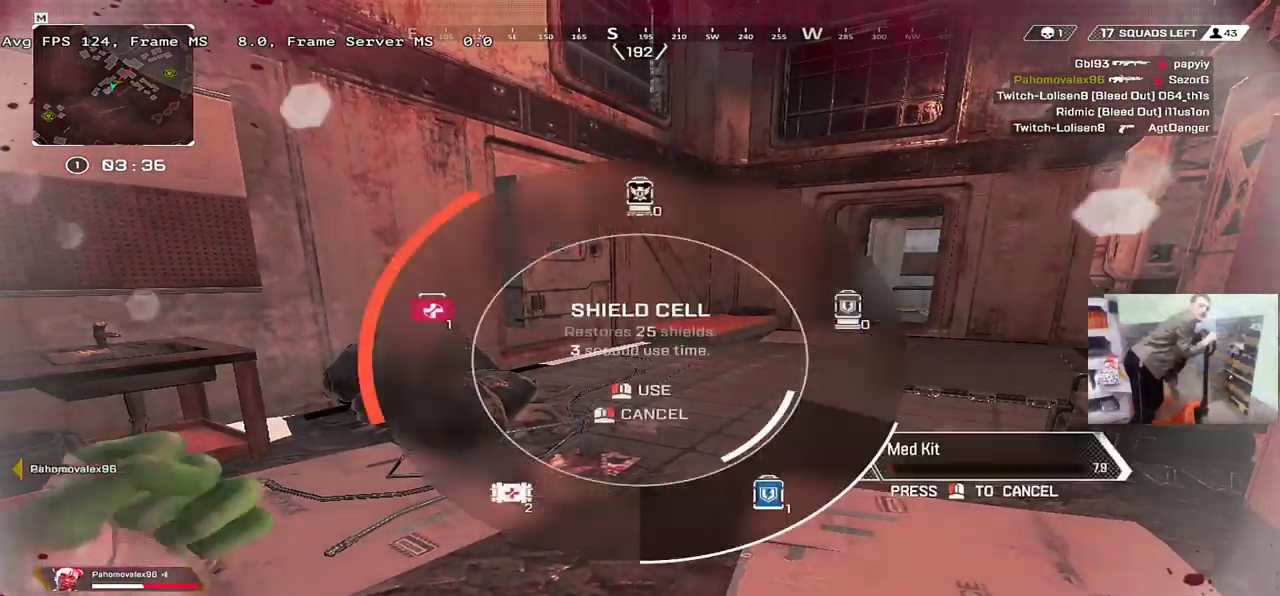
{"keys": [], "mouse": [], "events": [[50, "4", "up"]]}